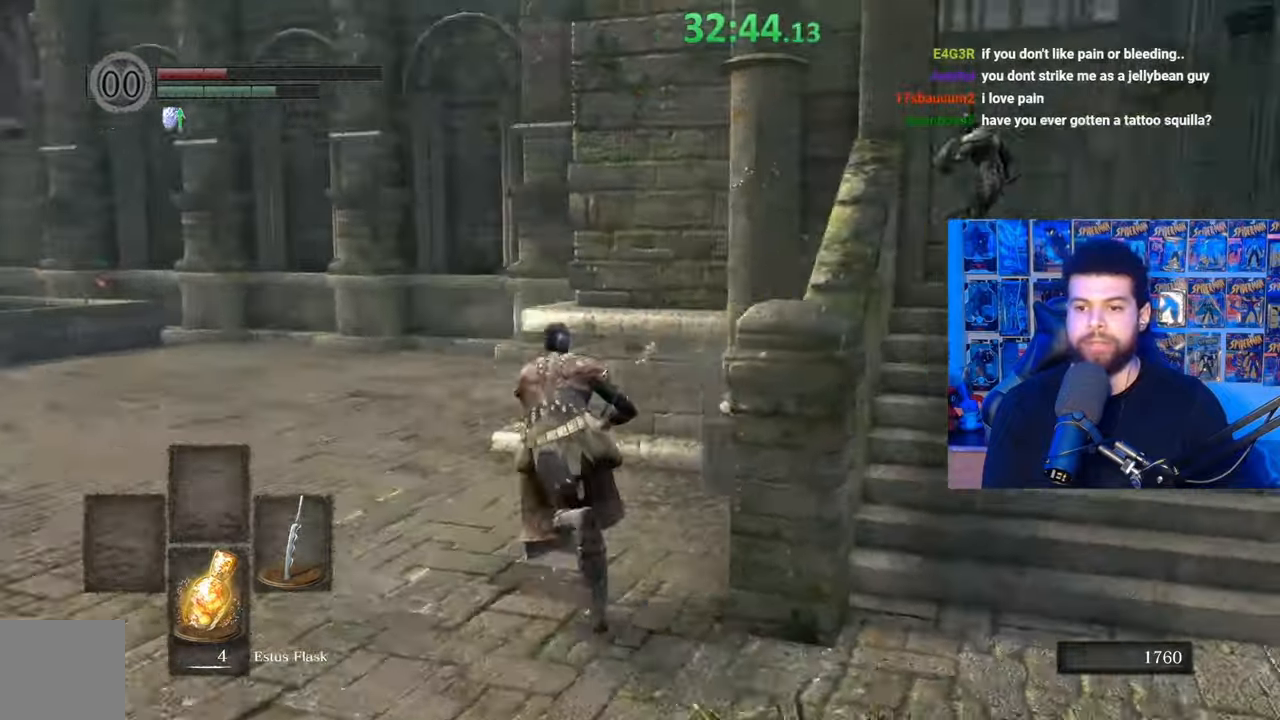
Gameplay with a controller (Xbox layout); each line is a JSON object with the inputs held at the frame after it. "events" lists button and stick changes between this image and that frame as [ms after this image, input, new state], when the widget could be followed in between. Not read: SHARE.
{"buttons": ["B"], "left_stick": "left", "right_stick": "center", "events": [[200, "left_stick", "left"], [267, "right_stick", "center"]]}
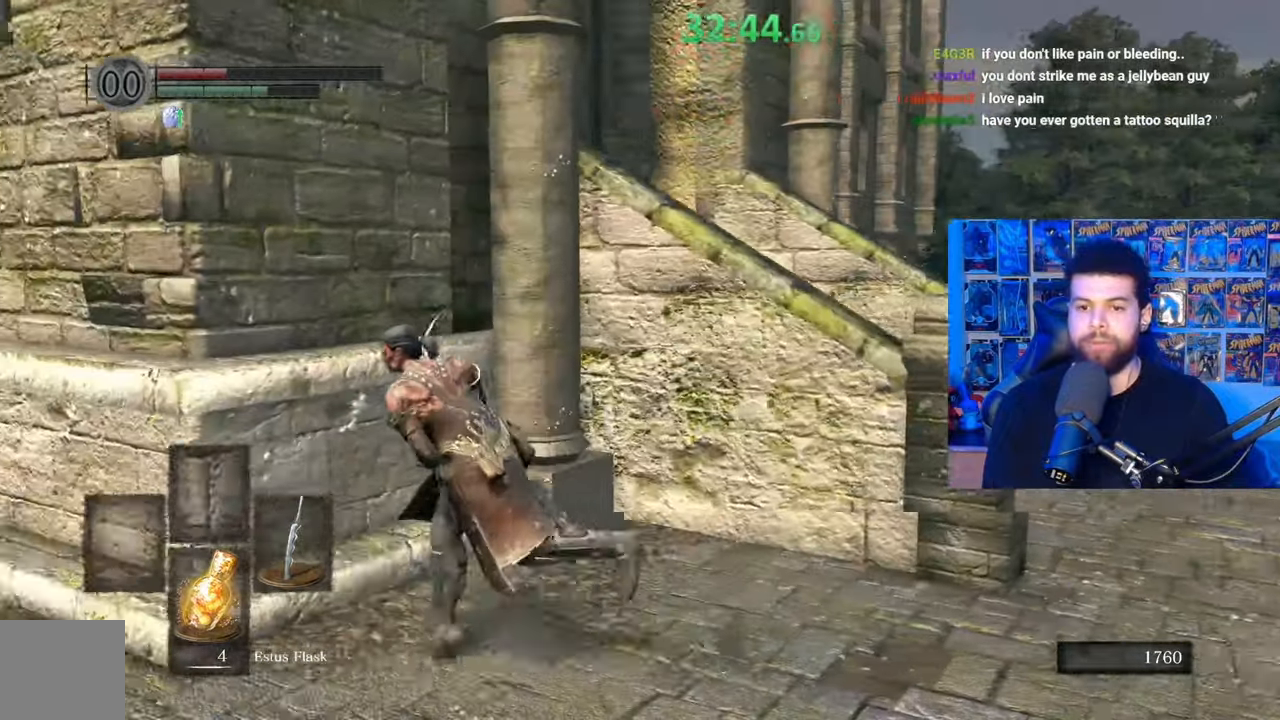
{"buttons": [], "left_stick": "center", "right_stick": "center", "events": [[300, "X", "down"], [417, "B", "up"], [417, "X", "up"], [417, "left_stick", "center"]]}
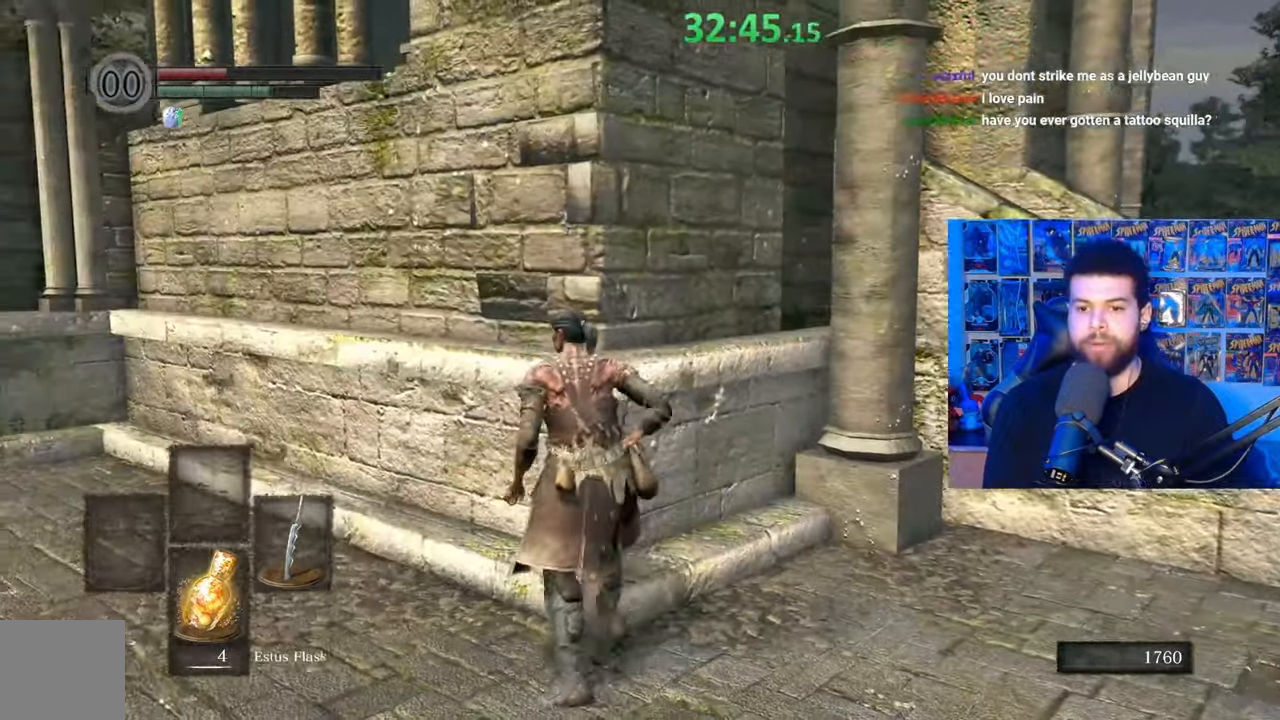
{"buttons": [], "left_stick": "center", "right_stick": "center", "events": [[100, "right_stick", "right"], [200, "left_stick", "down-left"], [267, "right_stick", "center"], [417, "left_stick", "center"]]}
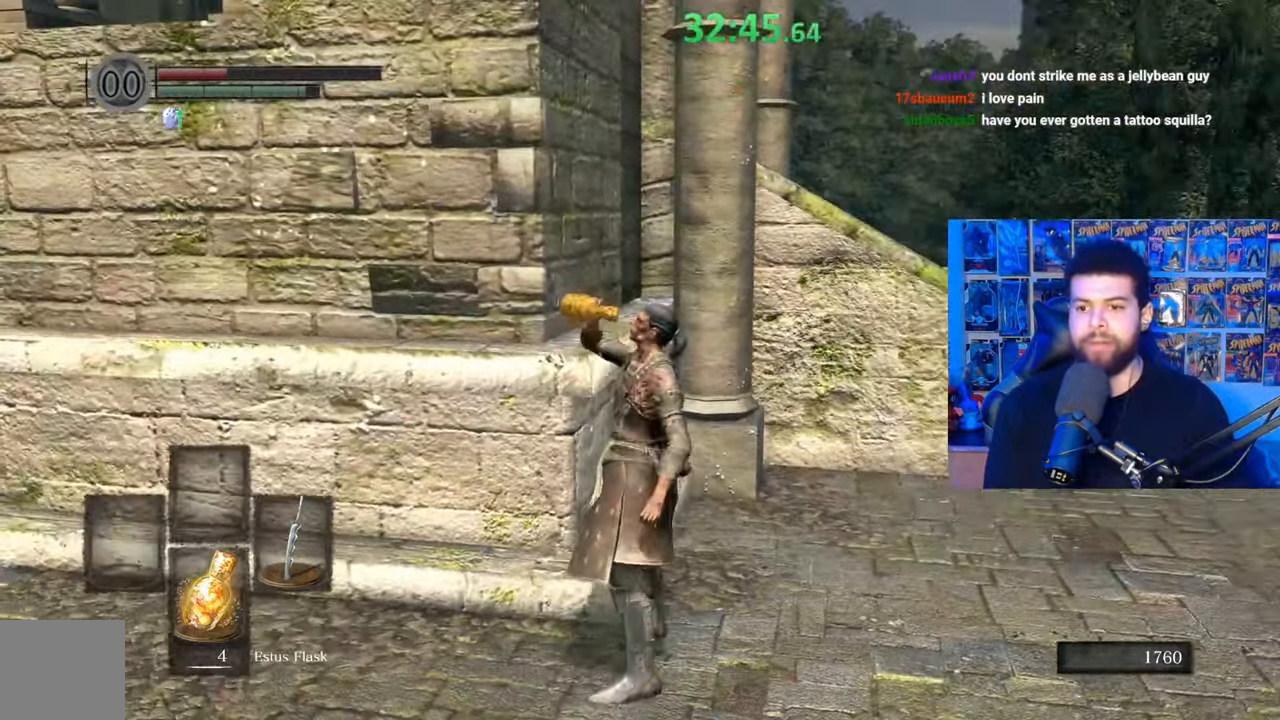
{"buttons": [], "left_stick": "down-right", "right_stick": "center", "events": [[500, "left_stick", "down-right"]]}
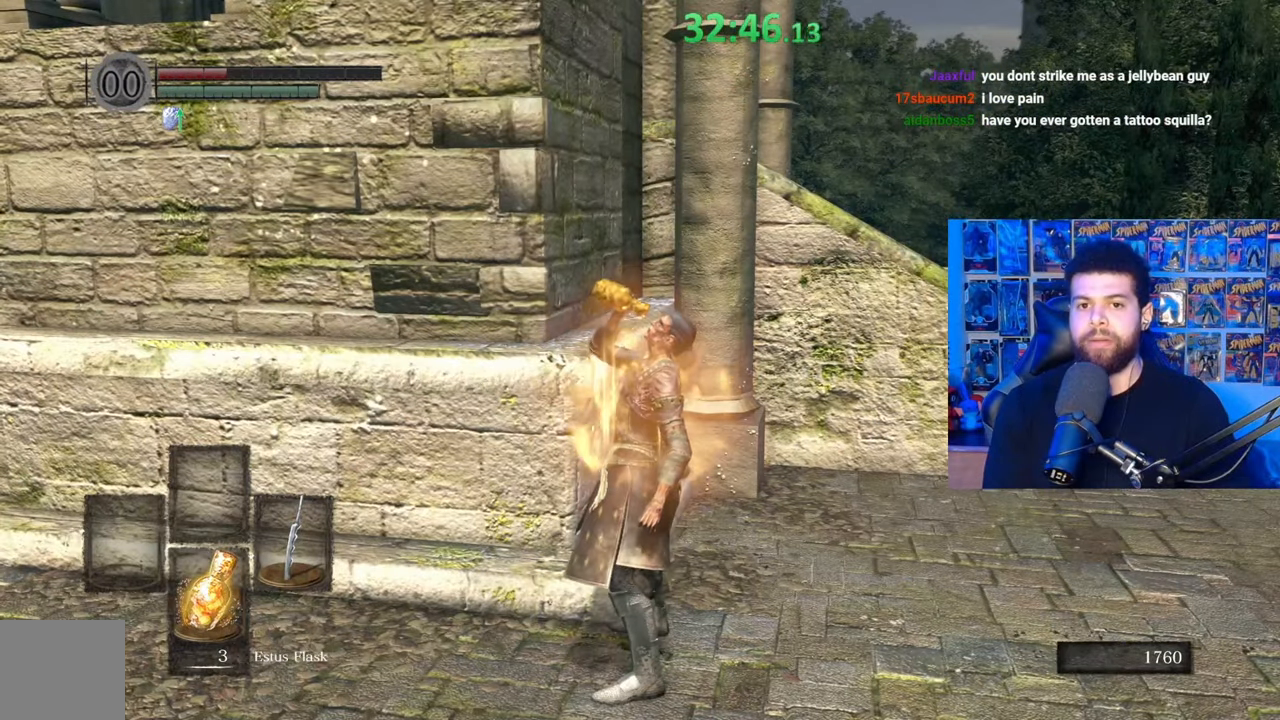
{"buttons": [], "left_stick": "right", "right_stick": "left", "events": [[67, "right_stick", "right"], [250, "right_stick", "center"], [350, "left_stick", "right"], [450, "right_stick", "left"]]}
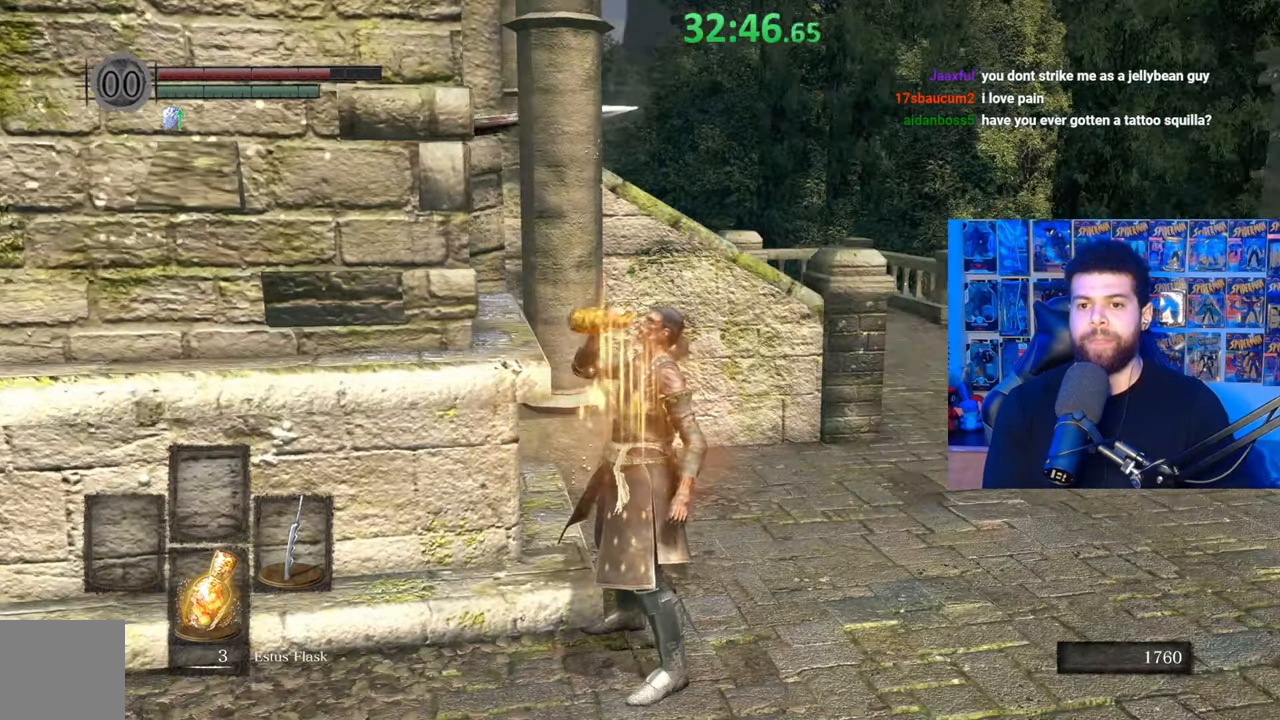
{"buttons": [], "left_stick": "right", "right_stick": "center", "events": [[117, "right_stick", "center"]]}
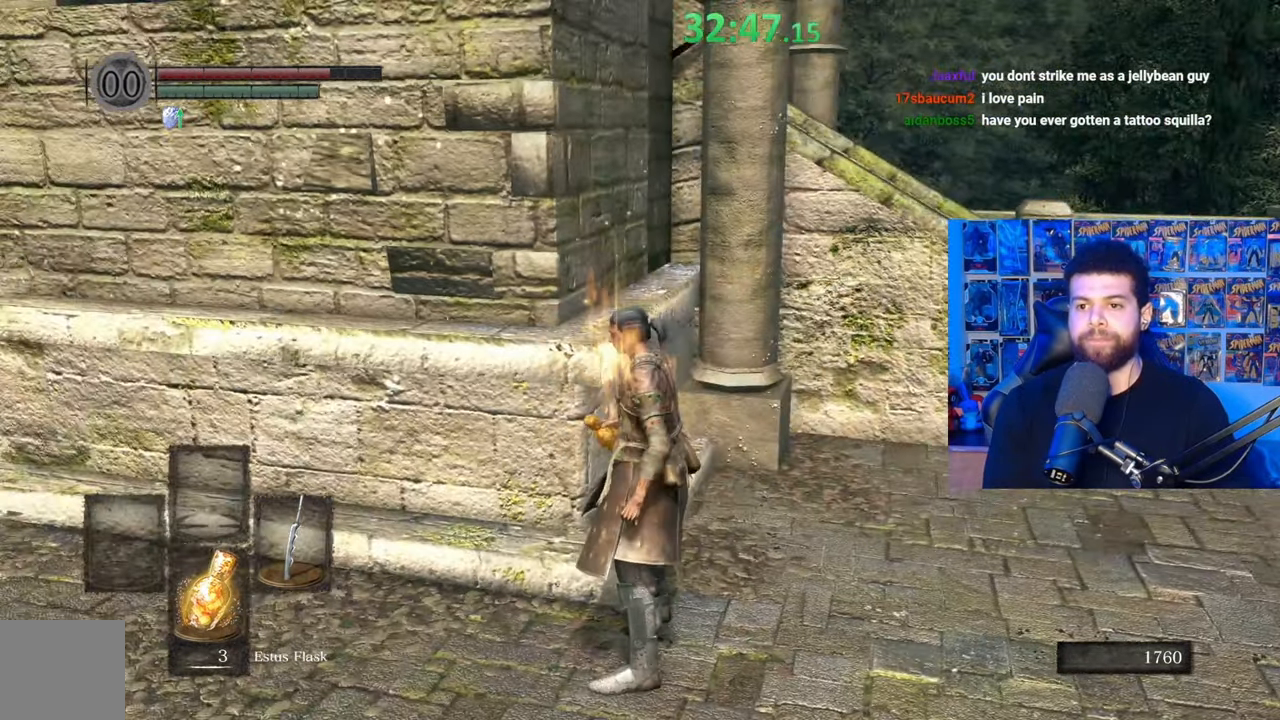
{"buttons": ["B"], "left_stick": "right", "right_stick": "left", "events": [[67, "right_stick", "left"], [217, "right_stick", "center"], [267, "B", "down"], [500, "right_stick", "left"]]}
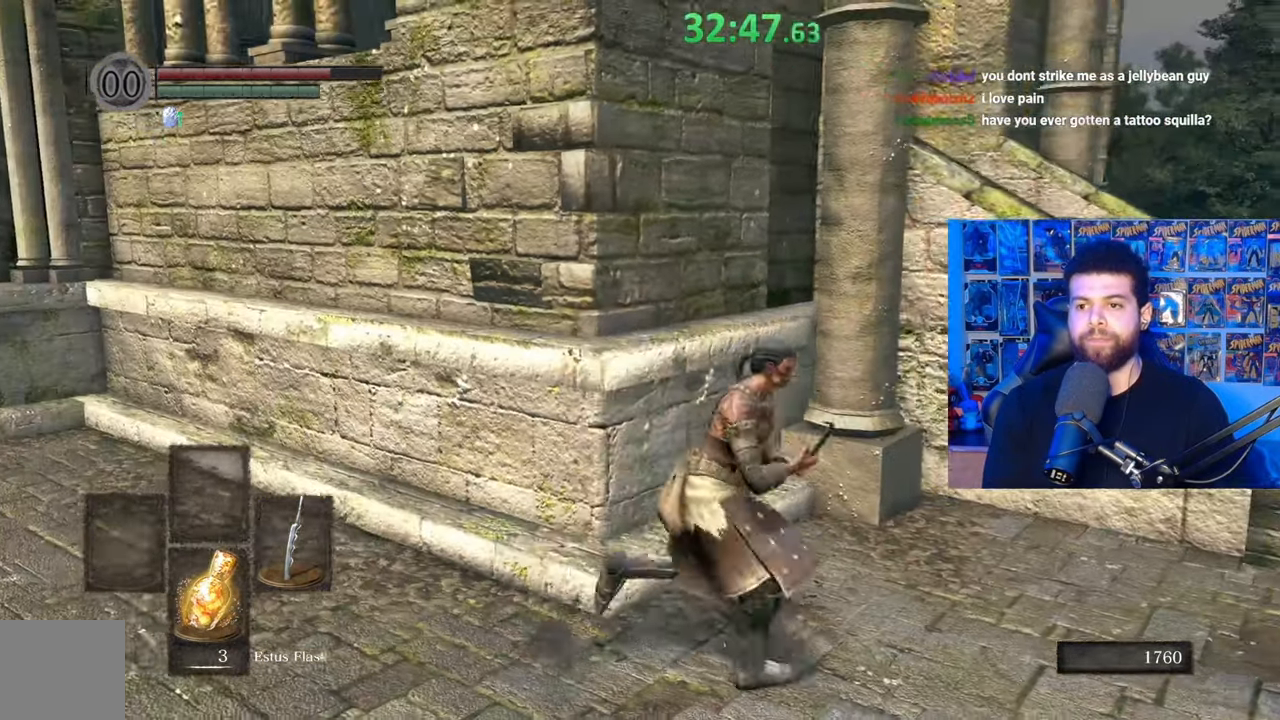
{"buttons": ["B"], "left_stick": "down-right", "right_stick": "center", "events": [[167, "right_stick", "center"], [267, "right_stick", "left"], [367, "right_stick", "center"], [417, "left_stick", "down-right"]]}
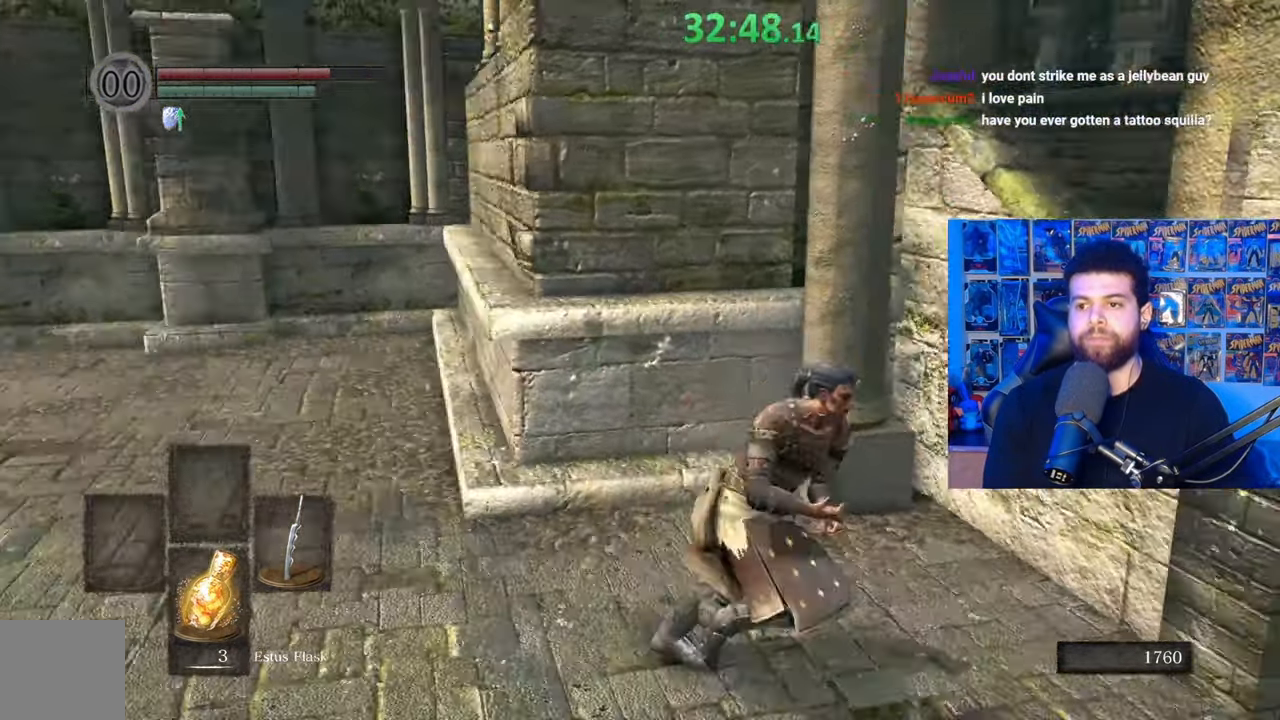
{"buttons": [], "left_stick": "down-right", "right_stick": "center", "events": [[67, "B", "up"], [167, "right_stick", "left"], [350, "right_stick", "center"]]}
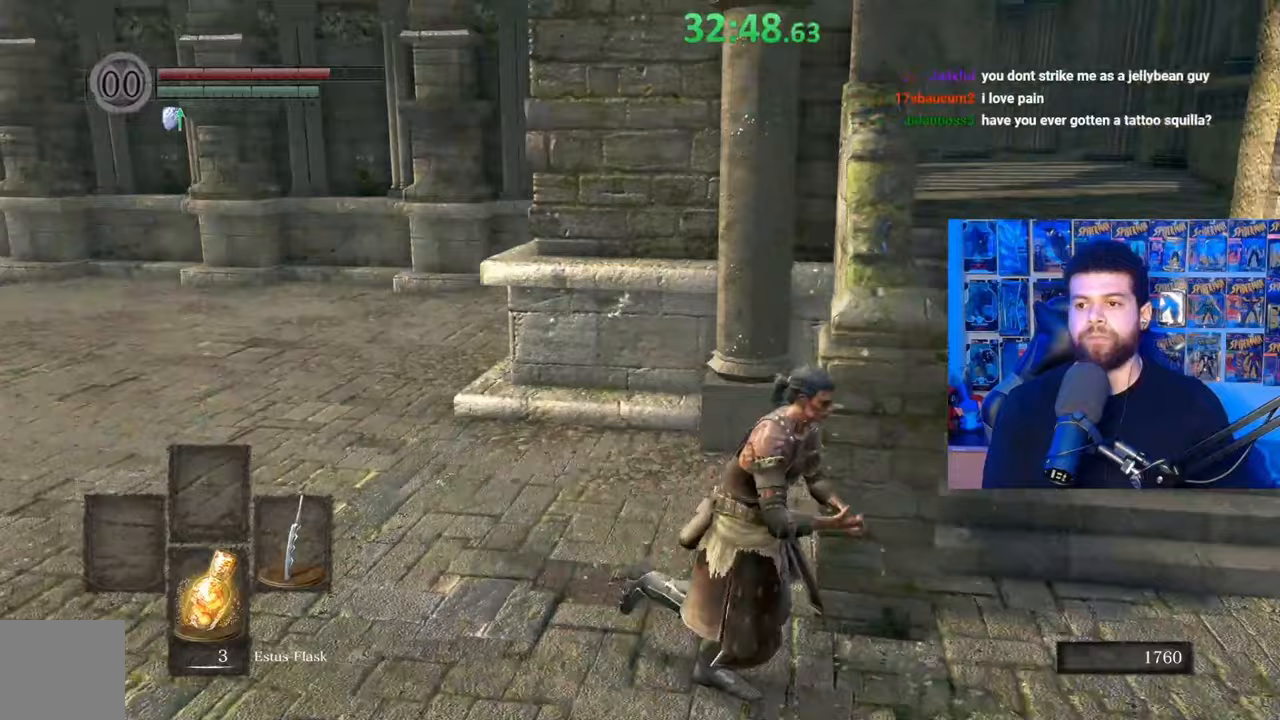
{"buttons": [], "left_stick": "up-right", "right_stick": "center", "events": [[67, "left_stick", "right"], [67, "right_stick", "left"], [167, "right_stick", "center"], [467, "left_stick", "up-right"]]}
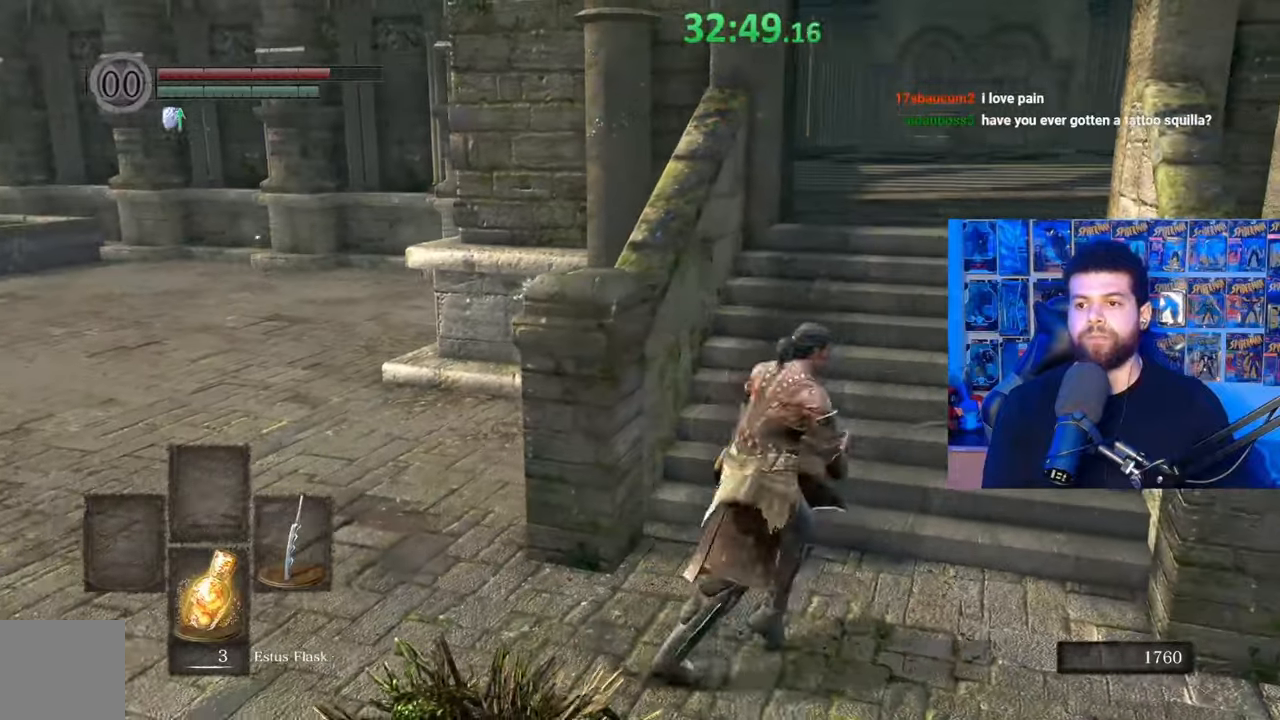
{"buttons": [], "left_stick": "center", "right_stick": "center", "events": [[17, "left_stick", "up"], [117, "left_stick", "left"], [217, "left_stick", "down"], [250, "right_stick", "left"], [317, "left_stick", "right"], [350, "right_stick", "center"], [467, "left_stick", "center"]]}
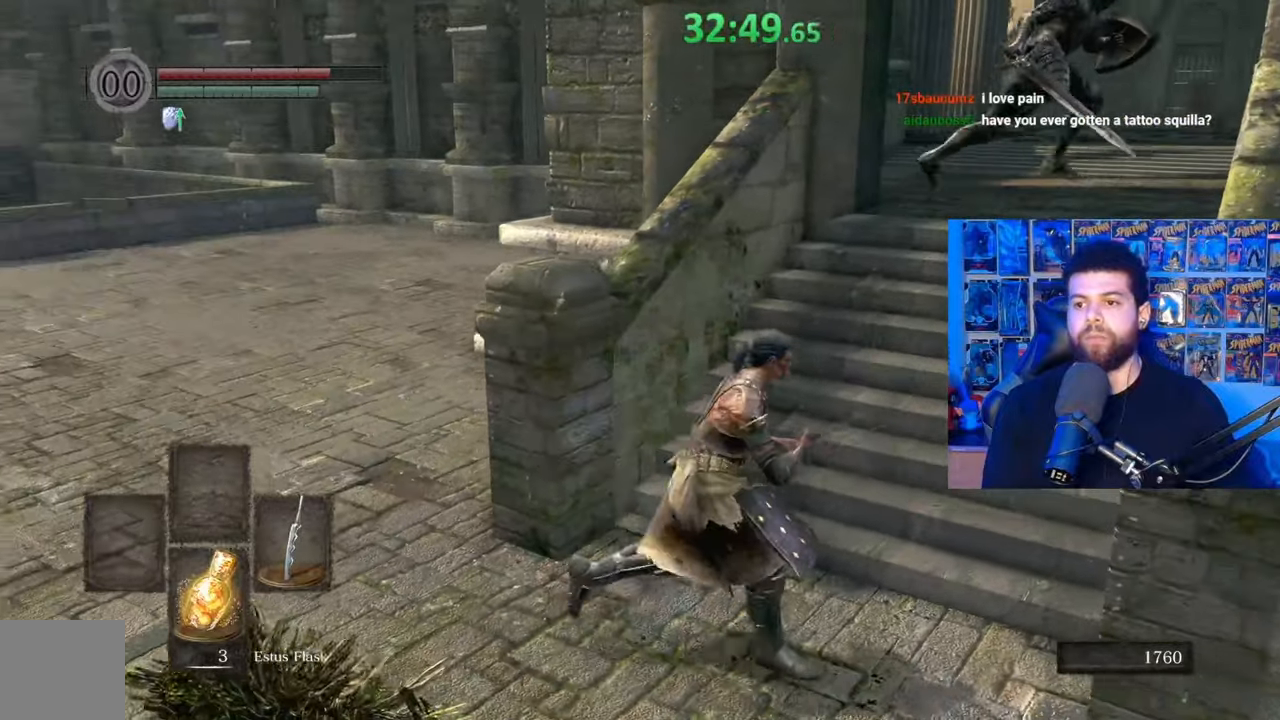
{"buttons": [], "left_stick": "down", "right_stick": "center", "events": [[17, "left_stick", "down-left"], [167, "right_stick", "right"], [217, "left_stick", "left"], [350, "right_stick", "center"], [500, "left_stick", "down"]]}
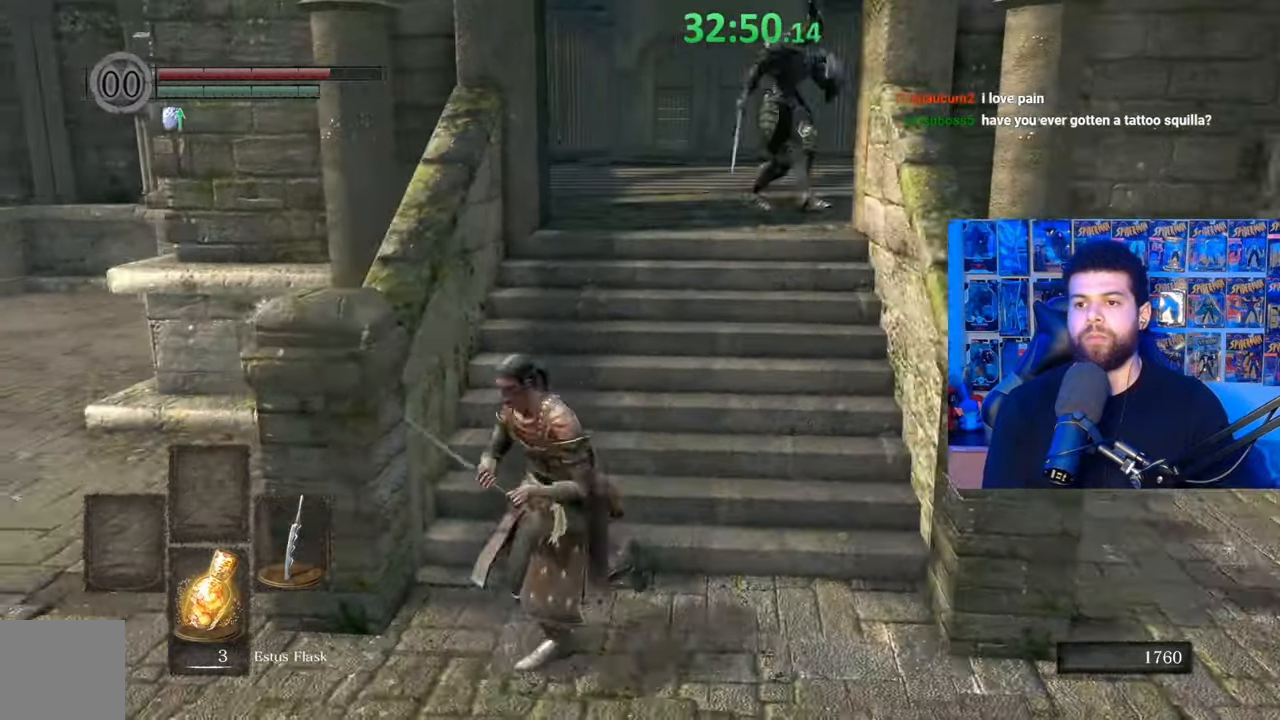
{"buttons": [], "left_stick": "up", "right_stick": "center", "events": [[217, "right_stick", "right"], [367, "right_stick", "center"], [417, "left_stick", "center"], [467, "left_stick", "up"]]}
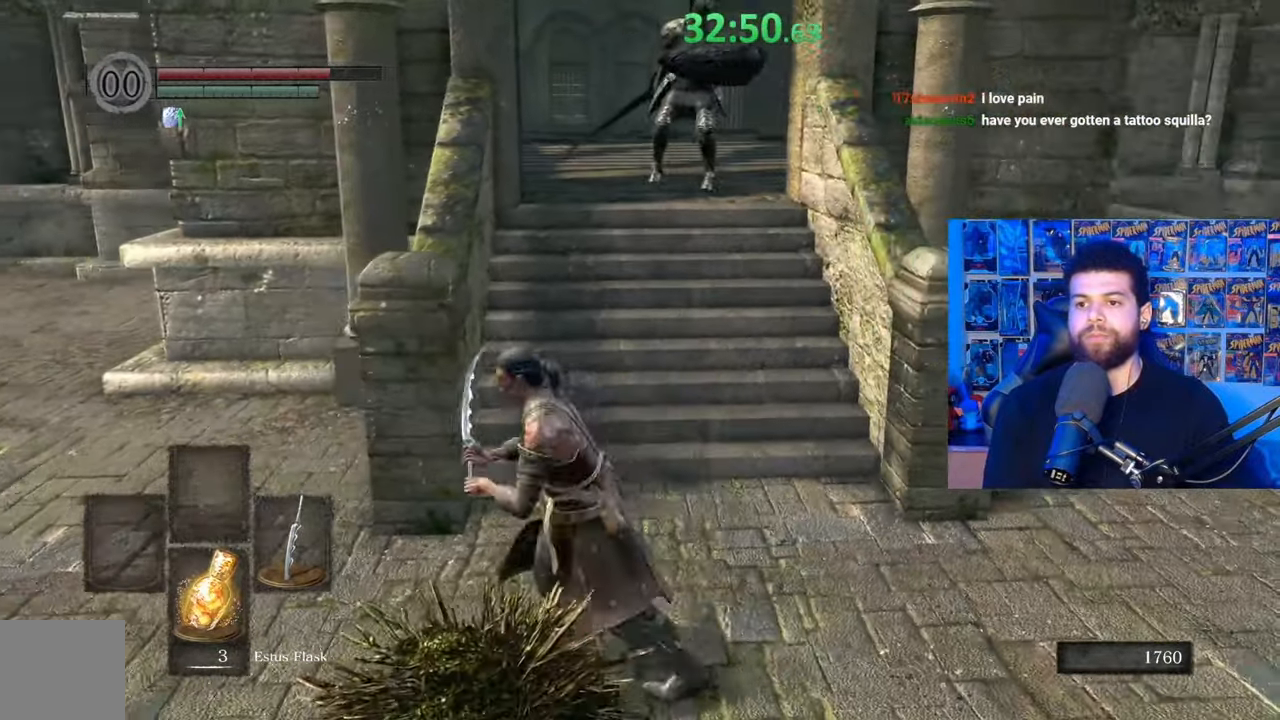
{"buttons": [], "left_stick": "down", "right_stick": "right", "events": [[17, "left_stick", "center"], [150, "left_stick", "down"], [500, "right_stick", "right"]]}
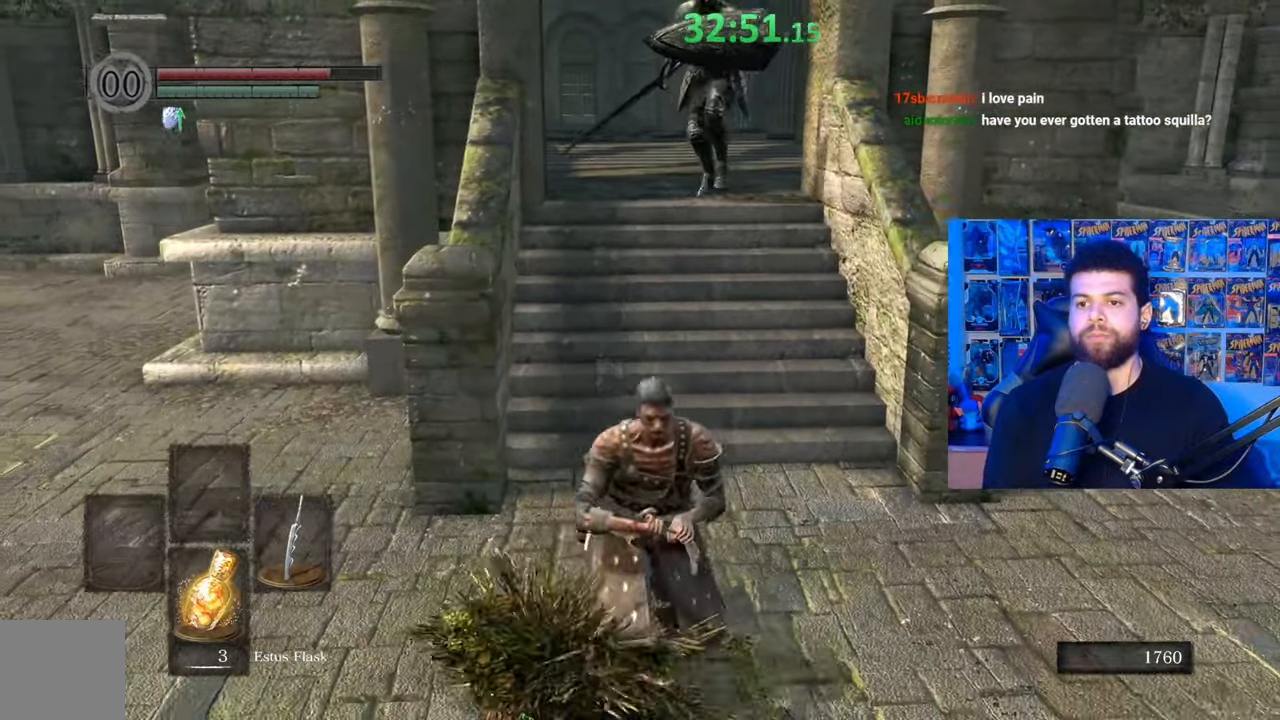
{"buttons": [], "left_stick": "left", "right_stick": "right", "events": [[17, "left_stick", "down-left"], [467, "left_stick", "left"]]}
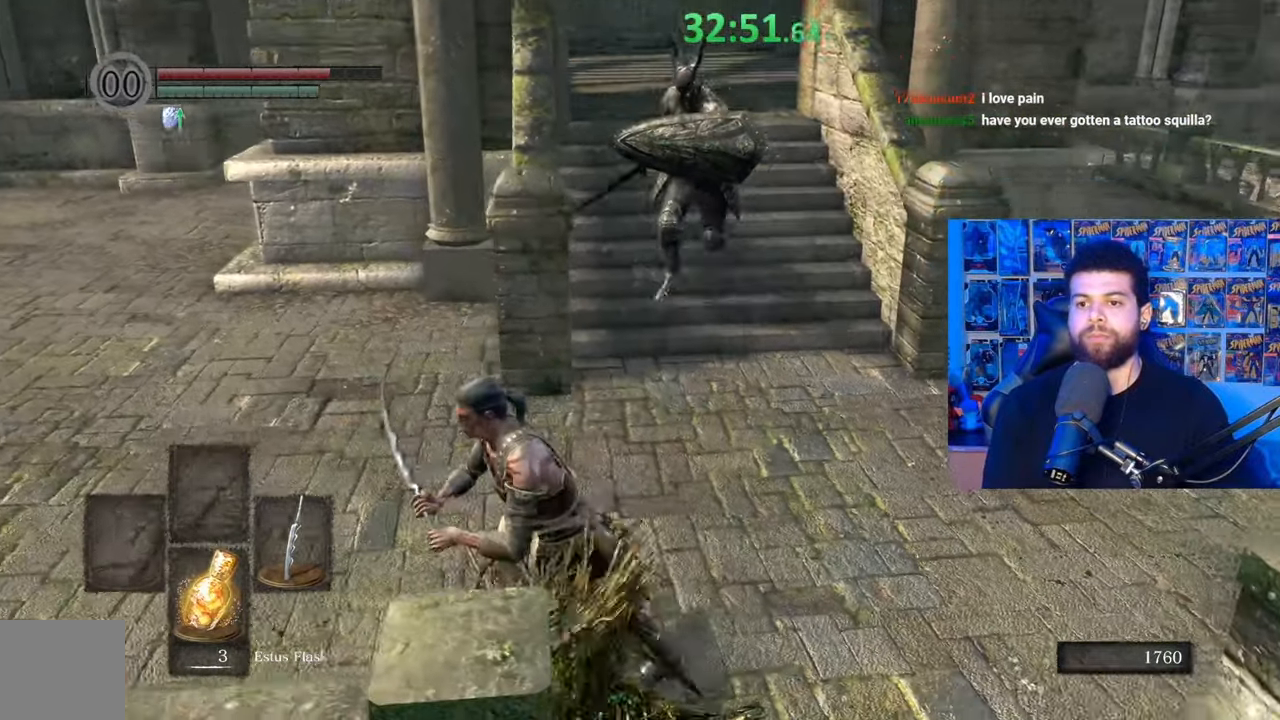
{"buttons": [], "left_stick": "left", "right_stick": "center", "events": [[367, "right_stick", "center"]]}
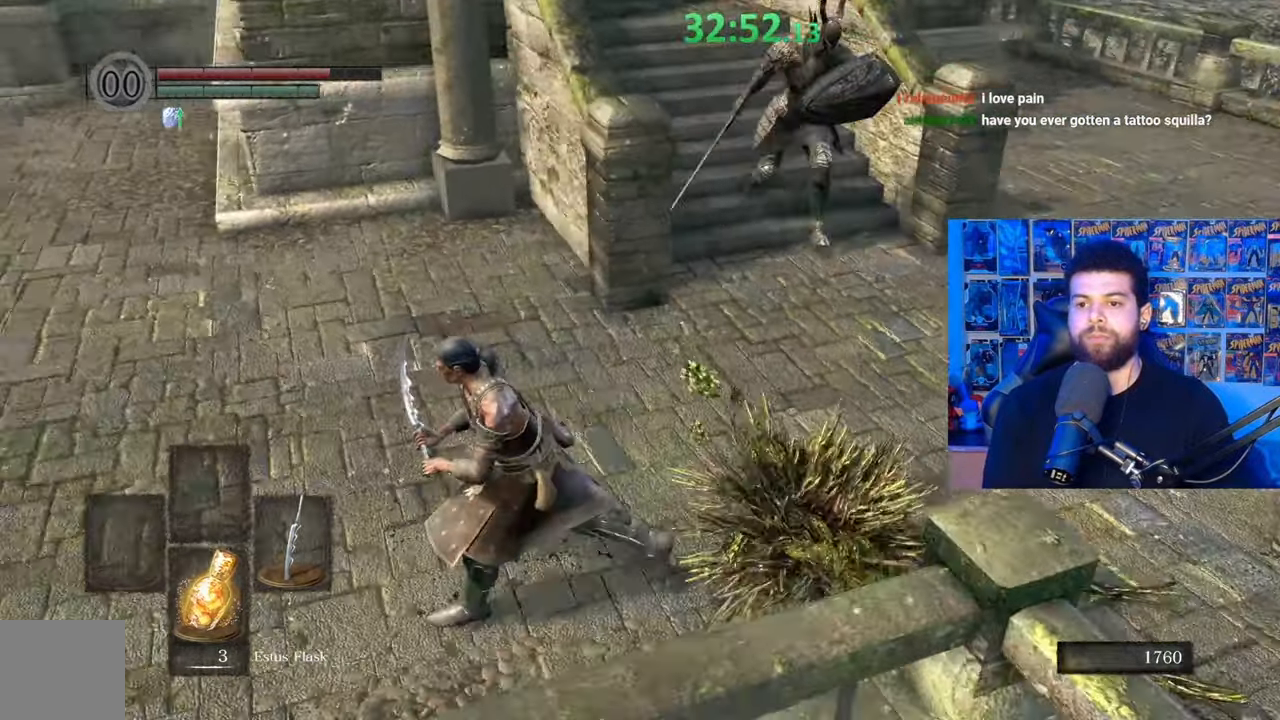
{"buttons": [], "left_stick": "down-left", "right_stick": "right", "events": [[117, "right_stick", "right"], [467, "left_stick", "down-left"]]}
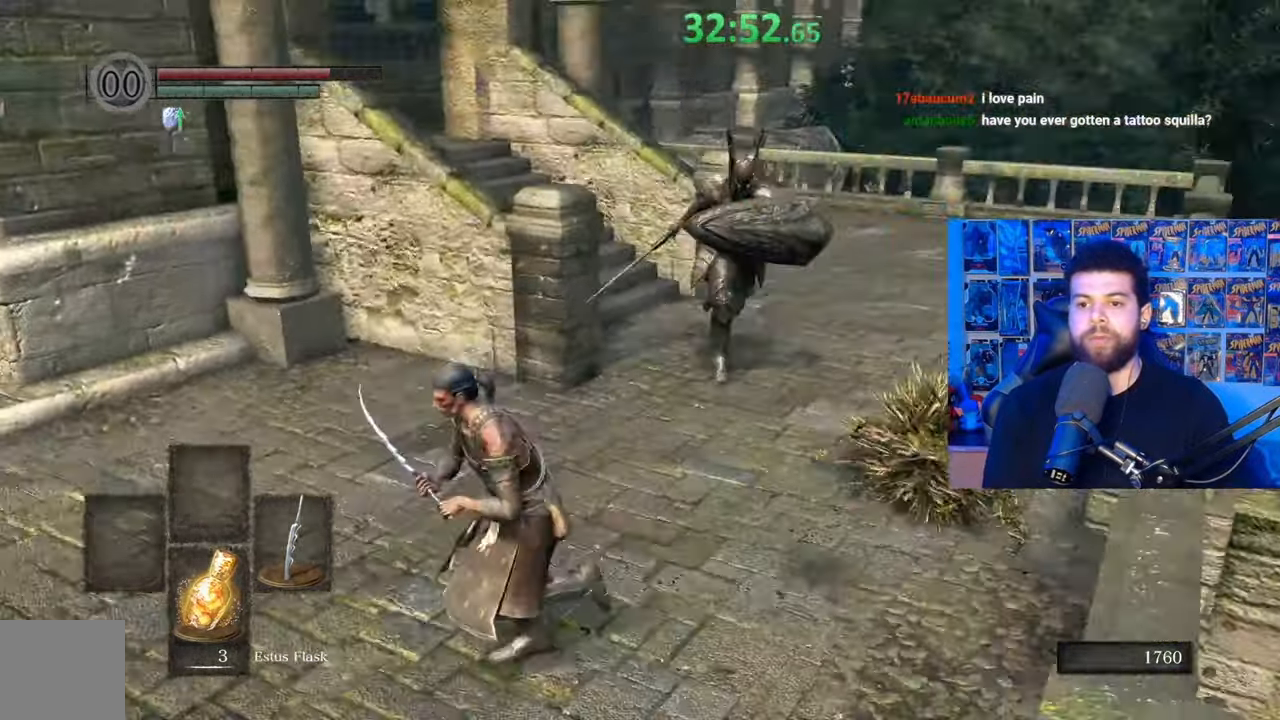
{"buttons": [], "left_stick": "down-left", "right_stick": "center", "events": [[100, "right_stick", "center"], [200, "right_stick", "right"], [350, "right_stick", "center"]]}
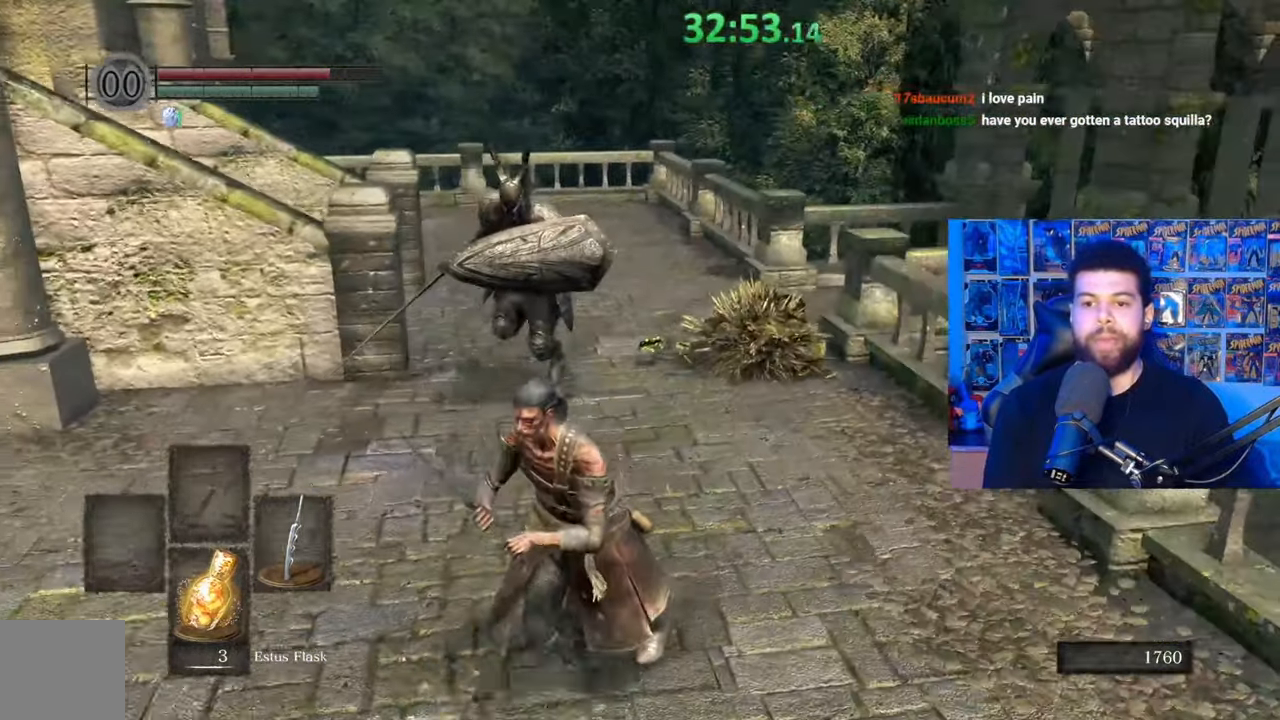
{"buttons": [], "left_stick": "down", "right_stick": "center", "events": [[67, "right_stick", "right"], [267, "right_stick", "center"], [417, "left_stick", "down"]]}
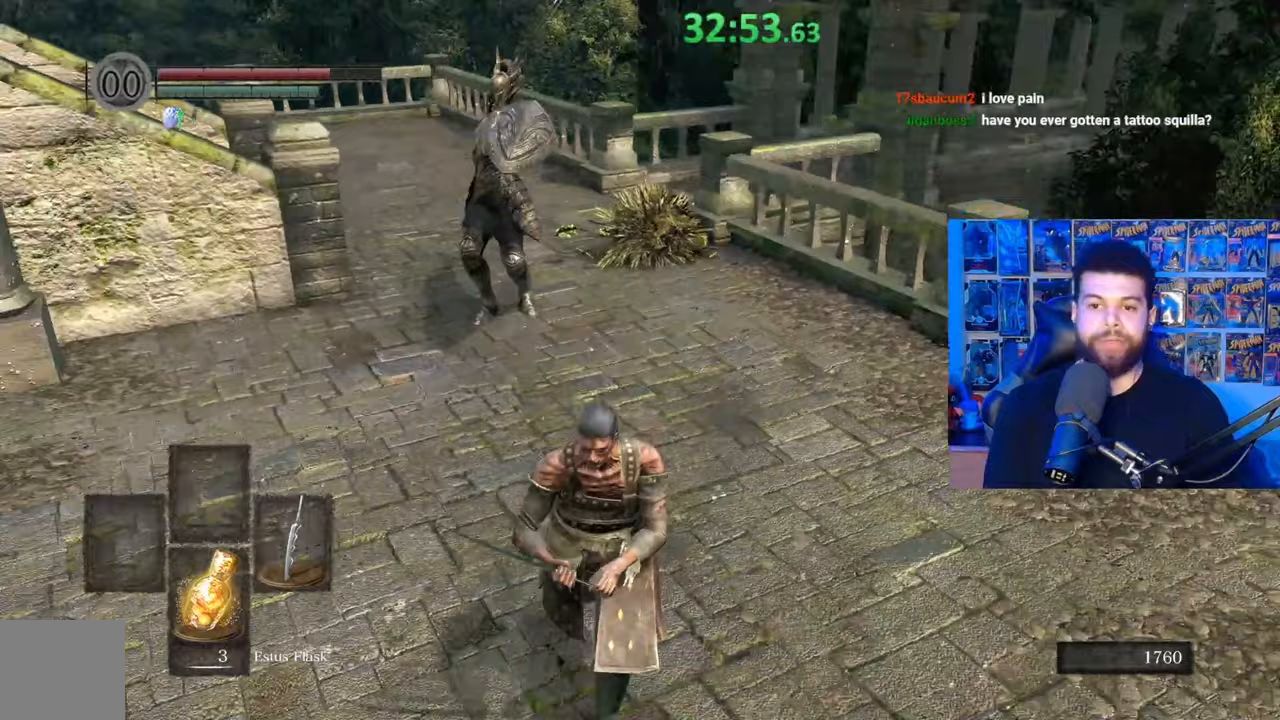
{"buttons": [], "left_stick": "right", "right_stick": "center", "events": [[467, "left_stick", "right"]]}
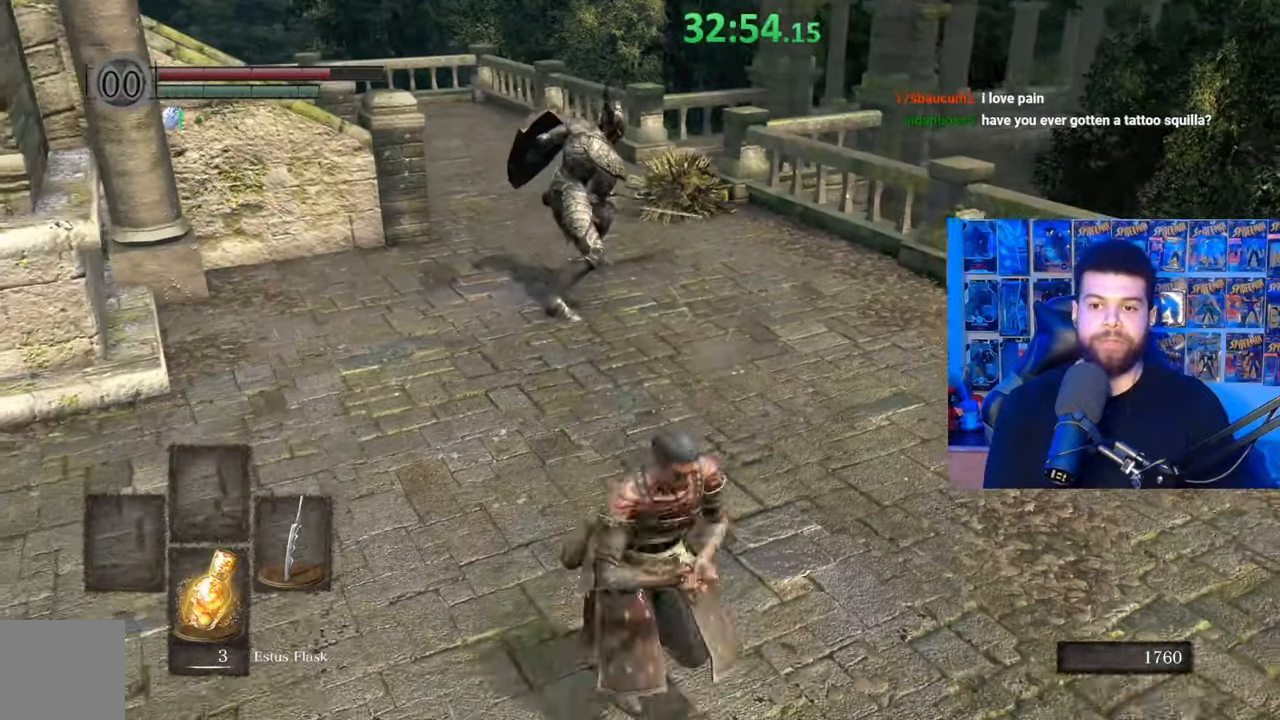
{"buttons": [], "left_stick": "down-right", "right_stick": "center", "events": [[17, "left_stick", "up-right"], [50, "right_stick", "left"], [167, "left_stick", "up-left"], [217, "right_stick", "center"], [267, "left_stick", "down-left"], [317, "left_stick", "down"], [467, "left_stick", "down-right"]]}
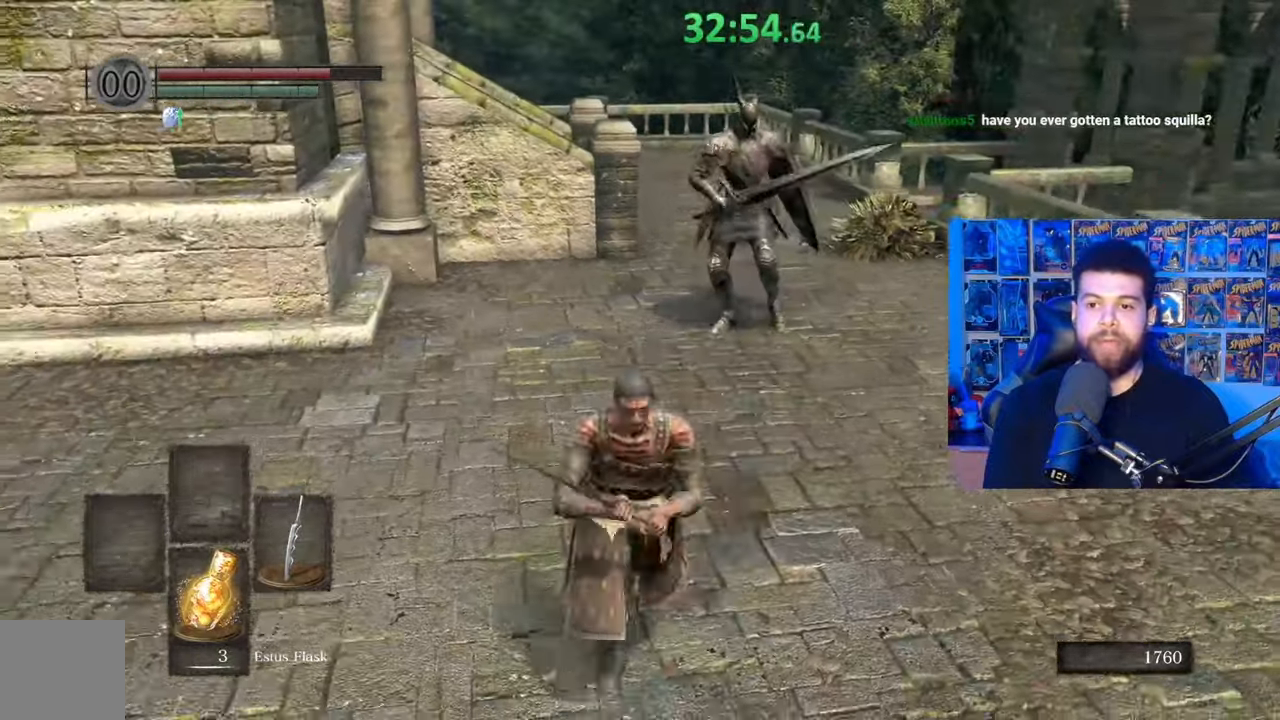
{"buttons": ["B"], "left_stick": "up", "right_stick": "center", "events": [[17, "left_stick", "right"], [100, "left_stick", "up-right"], [217, "B", "down"], [267, "left_stick", "up"]]}
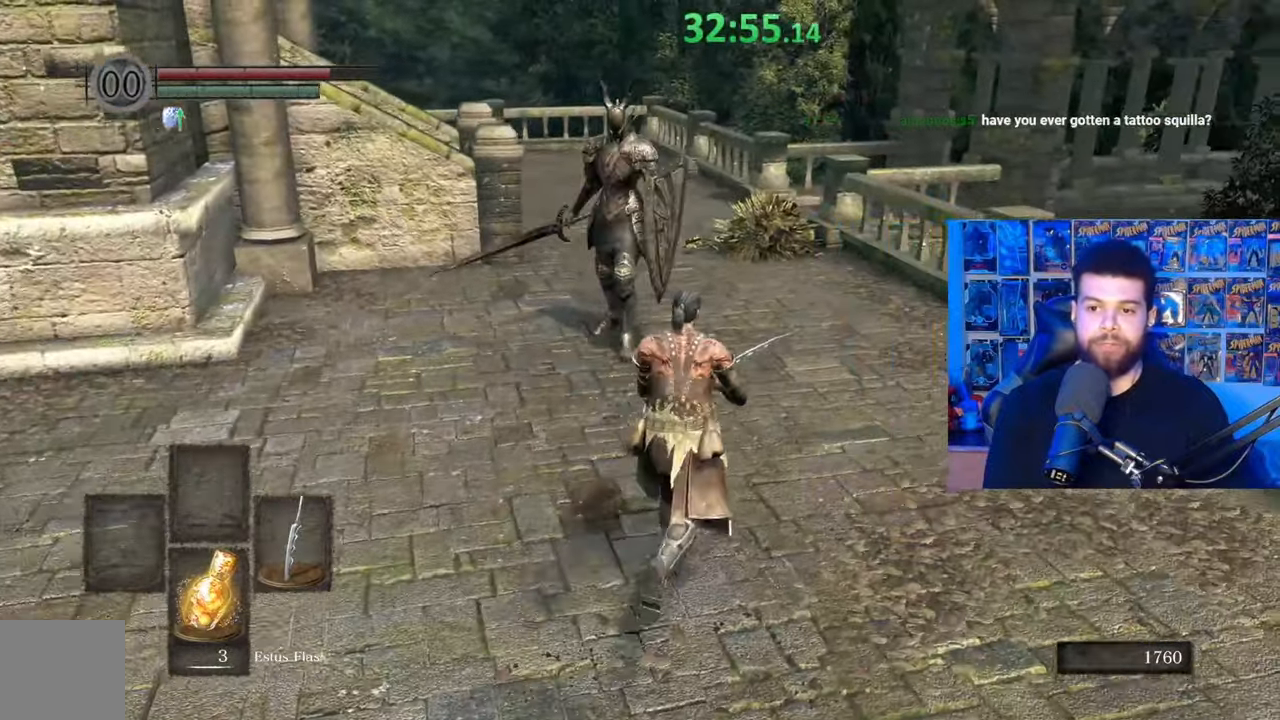
{"buttons": ["B"], "left_stick": "up", "right_stick": "center", "events": []}
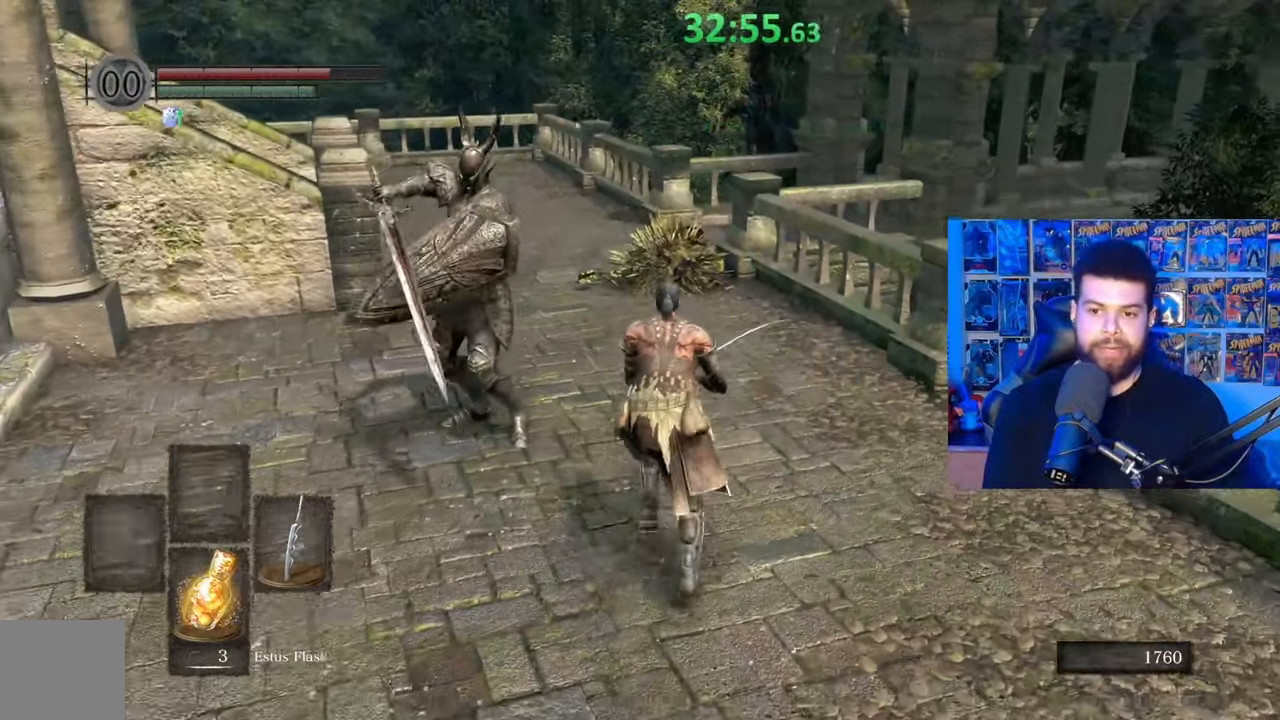
{"buttons": [], "left_stick": "left", "right_stick": "center", "events": [[233, "left_stick", "up-left"], [233, "right_stick", "right"], [300, "right_stick", "center"], [350, "B", "up"], [400, "left_stick", "left"], [417, "B", "down"], [500, "B", "up"]]}
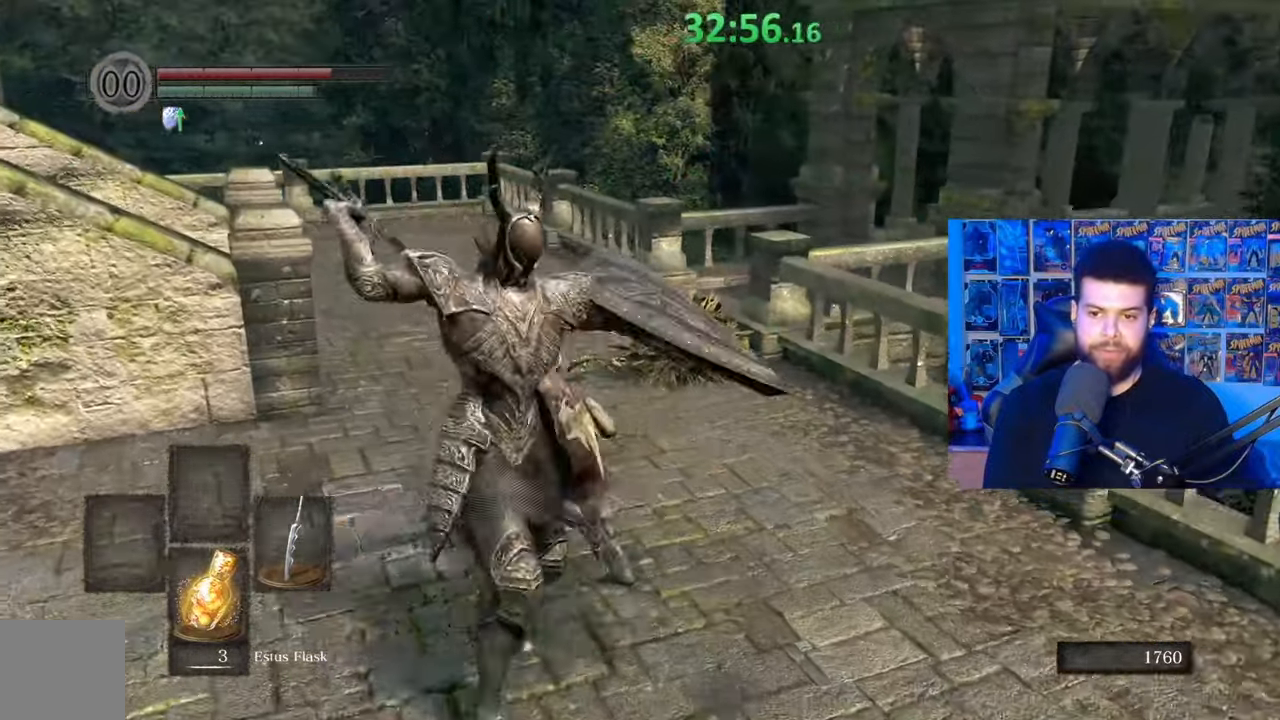
{"buttons": [], "left_stick": "down-right", "right_stick": "right", "events": [[117, "right_stick", "right"], [150, "left_stick", "down"], [200, "left_stick", "center"], [467, "left_stick", "down-right"]]}
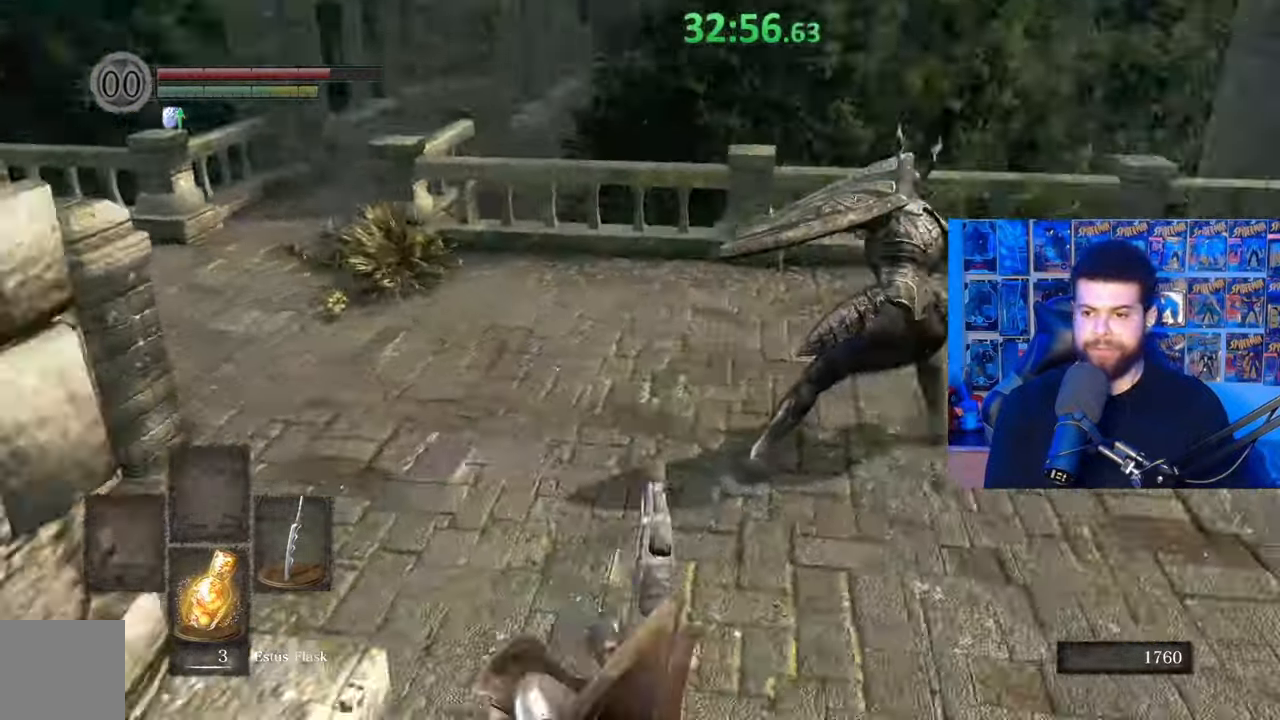
{"buttons": ["B"], "left_stick": "up-left", "right_stick": "center", "events": [[17, "right_stick", "center"], [67, "B", "down"], [167, "left_stick", "up-right"], [300, "left_stick", "up-left"]]}
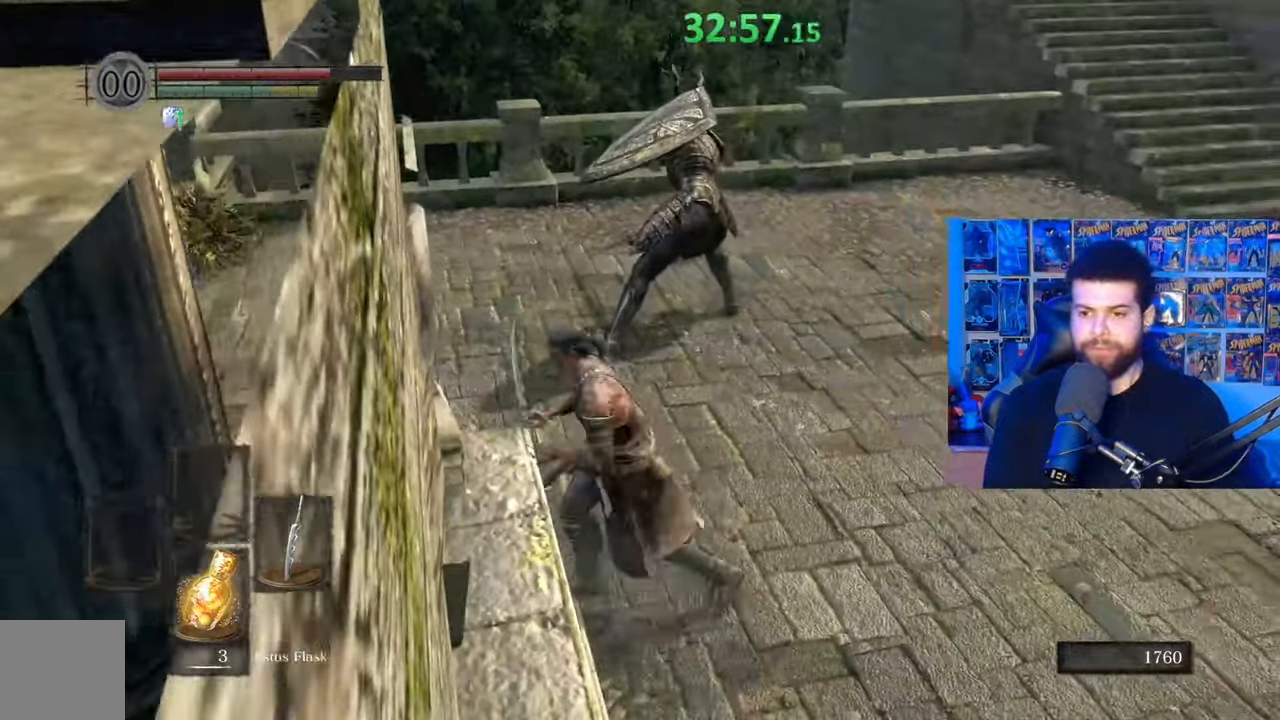
{"buttons": [], "left_stick": "up", "right_stick": "center"}
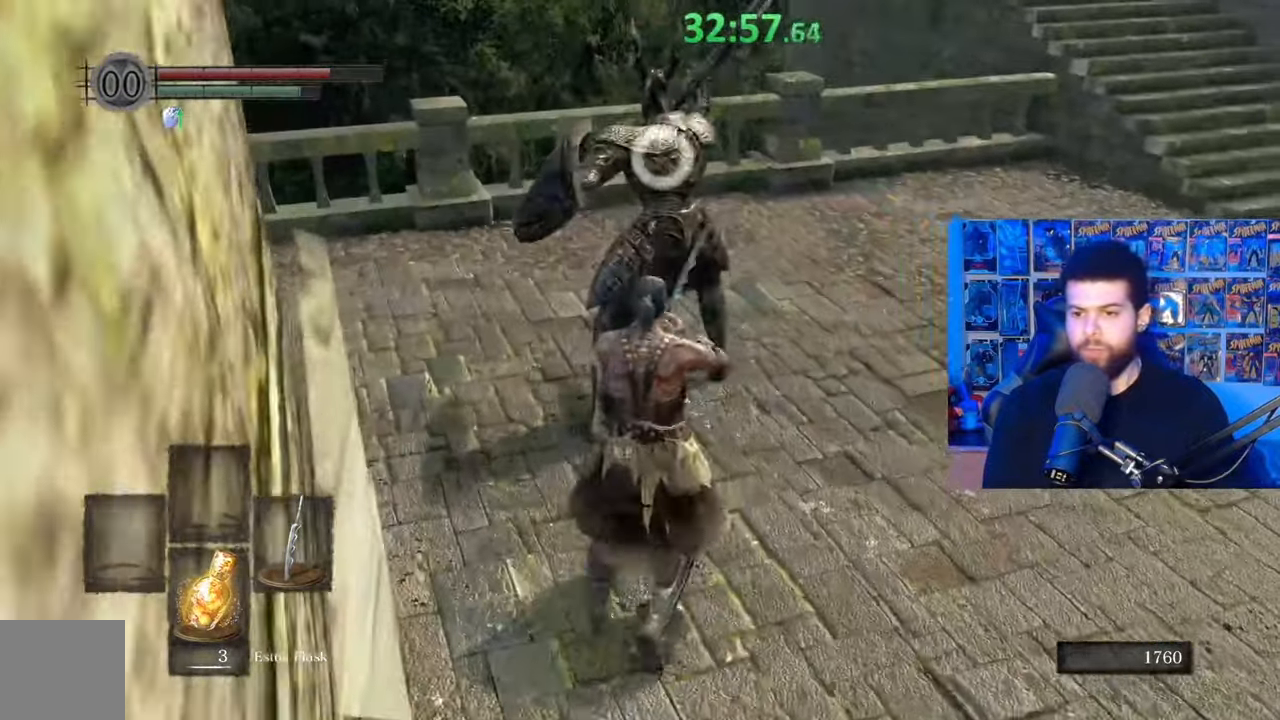
{"buttons": [], "left_stick": "up", "right_stick": "center", "events": [[350, "R1", "down"], [417, "R1", "up"]]}
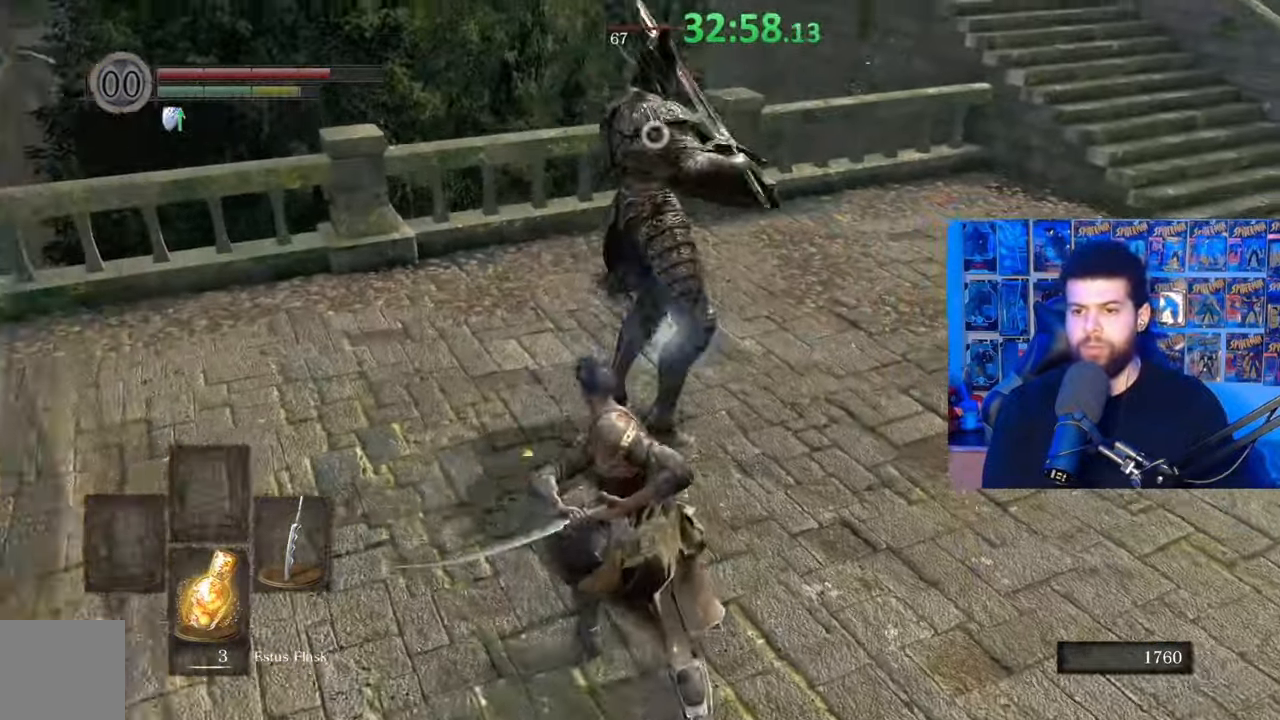
{"buttons": [], "left_stick": "up-left", "right_stick": "center", "events": [[417, "left_stick", "up-left"]]}